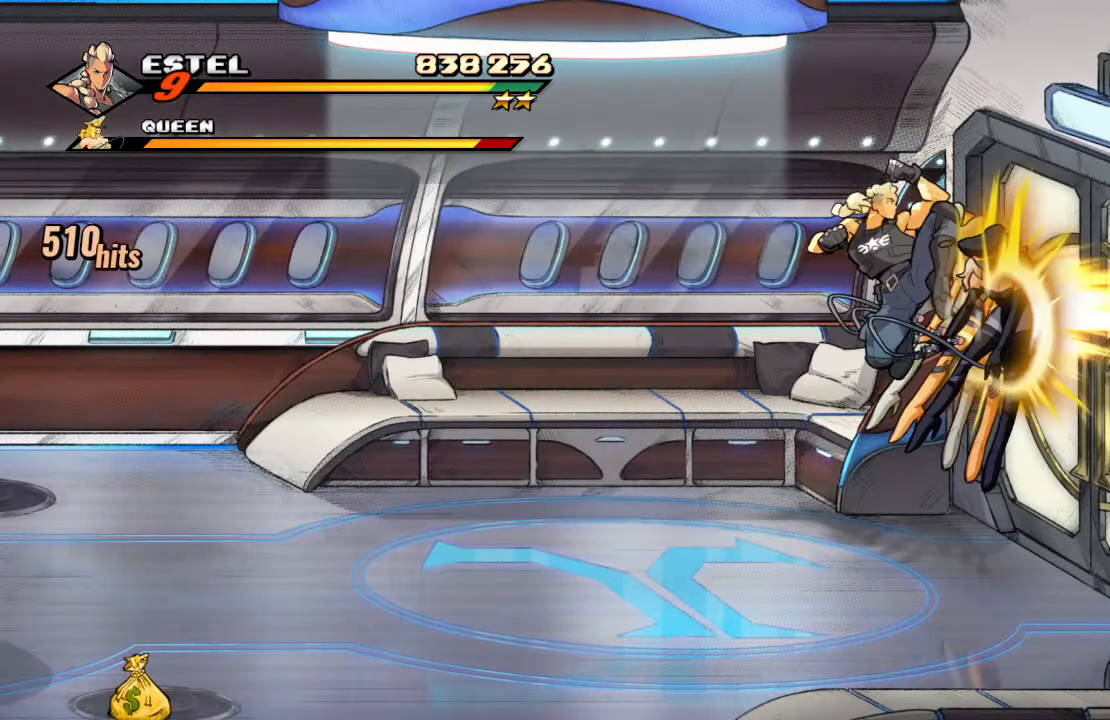
Gameplay with a controller (PlayStation layout); each line is a JSON object with the inputs held at the frame after it. "events" lists button and stick changes between this image and that frame as [ms after this image, input, new state], when the widget could be followed in between. Not read: L3 R3.
{"buttons": [], "left_stick": "center", "right_stick": "center", "events": [[84, "DPAD_DOWN", "down"], [184, "SQUARE", "down"], [334, "DPAD_DOWN", "up"], [384, "SQUARE", "up"]]}
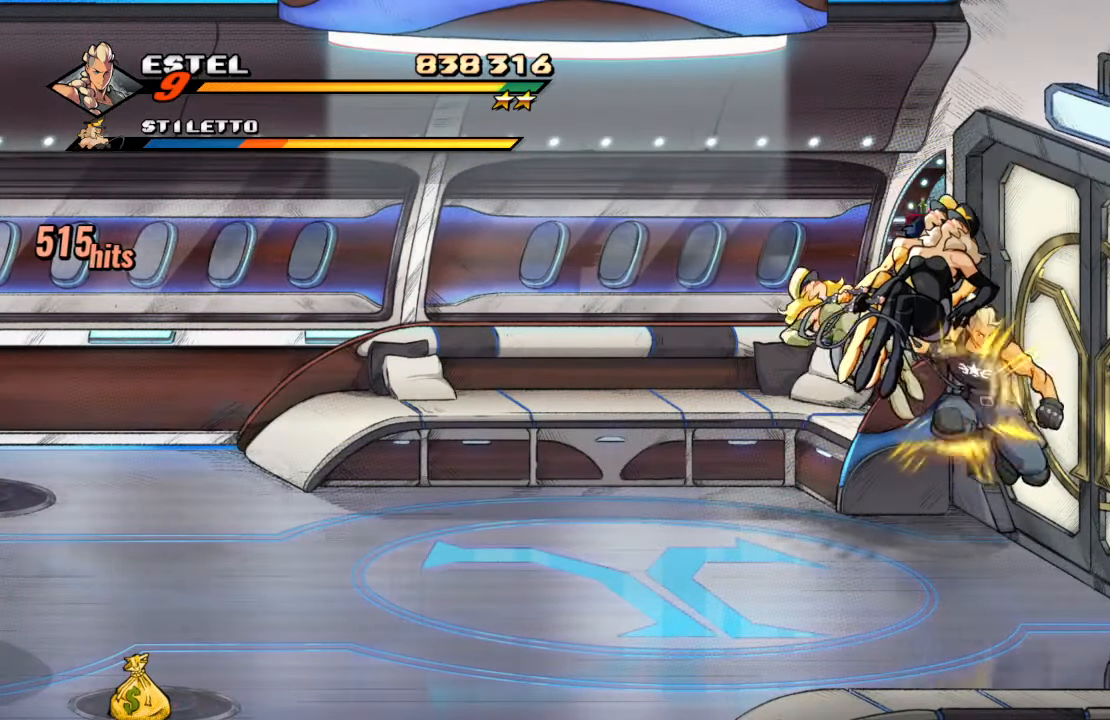
{"buttons": [], "left_stick": "center", "right_stick": "center", "events": [[150, "CROSS", "down"], [284, "SQUARE", "down"], [317, "CROSS", "up"], [417, "SQUARE", "up"]]}
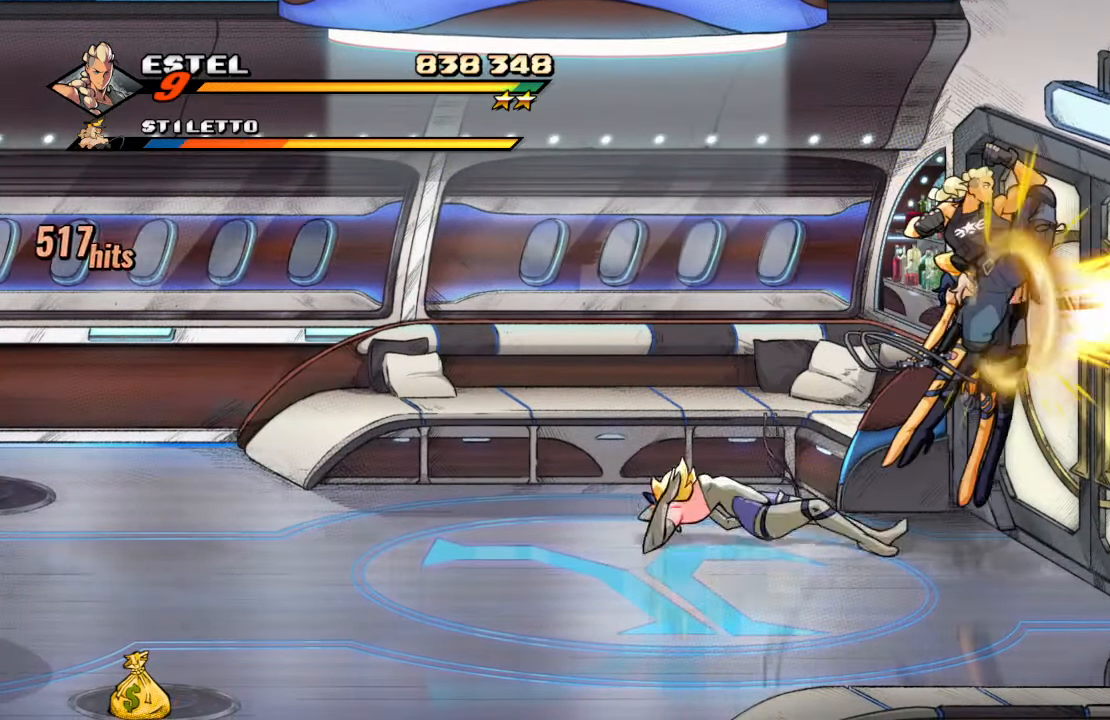
{"buttons": ["SQUARE", "DPAD_LEFT"], "left_stick": "center", "right_stick": "center", "events": [[134, "DPAD_DOWN", "down"], [234, "SQUARE", "down"], [417, "DPAD_DOWN", "up"], [417, "DPAD_LEFT", "down"], [434, "SQUARE", "up"], [500, "SQUARE", "down"]]}
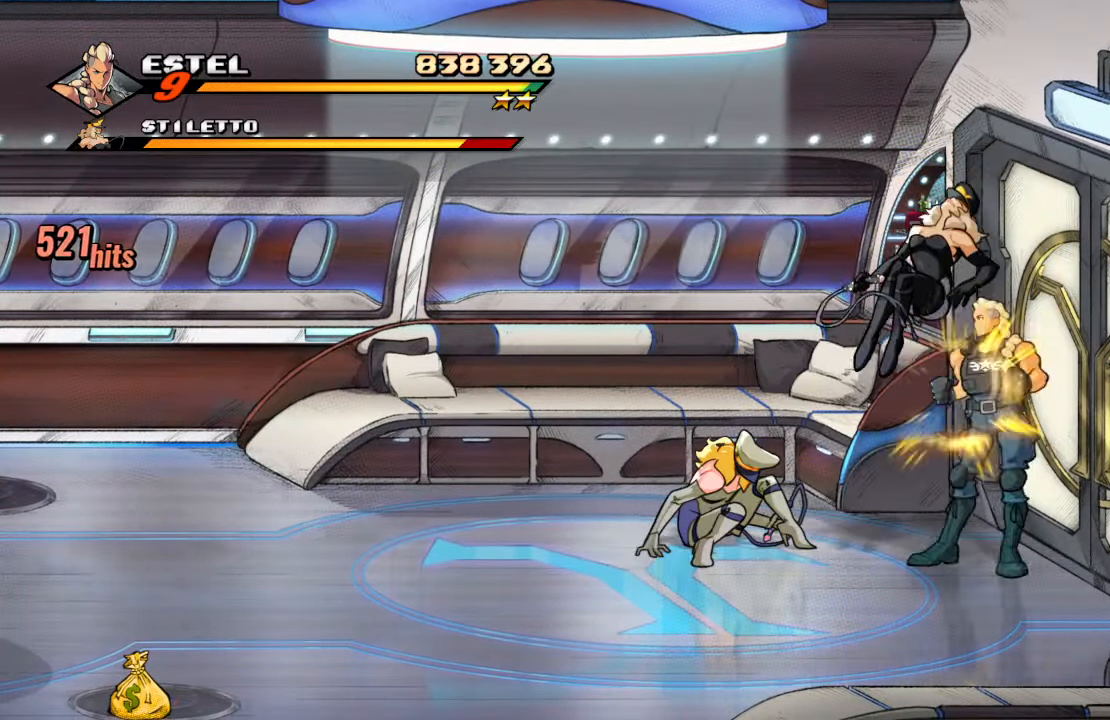
{"buttons": [], "left_stick": "center", "right_stick": "center", "events": [[34, "DPAD_DOWN", "down"], [67, "DPAD_DOWN", "up"], [133, "DPAD_LEFT", "up"], [150, "SQUARE", "up"], [216, "TRIANGLE", "down"], [383, "TRIANGLE", "up"]]}
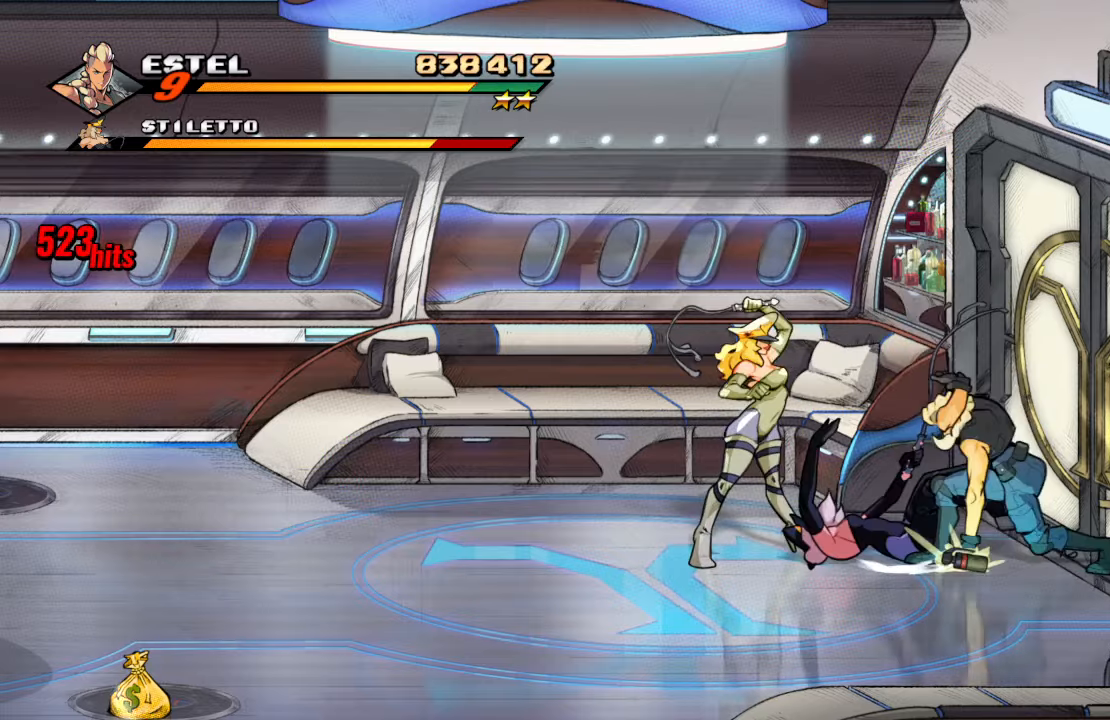
{"buttons": ["CROSS", "DPAD_DOWN", "DPAD_LEFT"], "left_stick": "center", "right_stick": "center", "events": [[283, "DPAD_LEFT", "down"], [450, "CROSS", "down"], [483, "DPAD_DOWN", "down"]]}
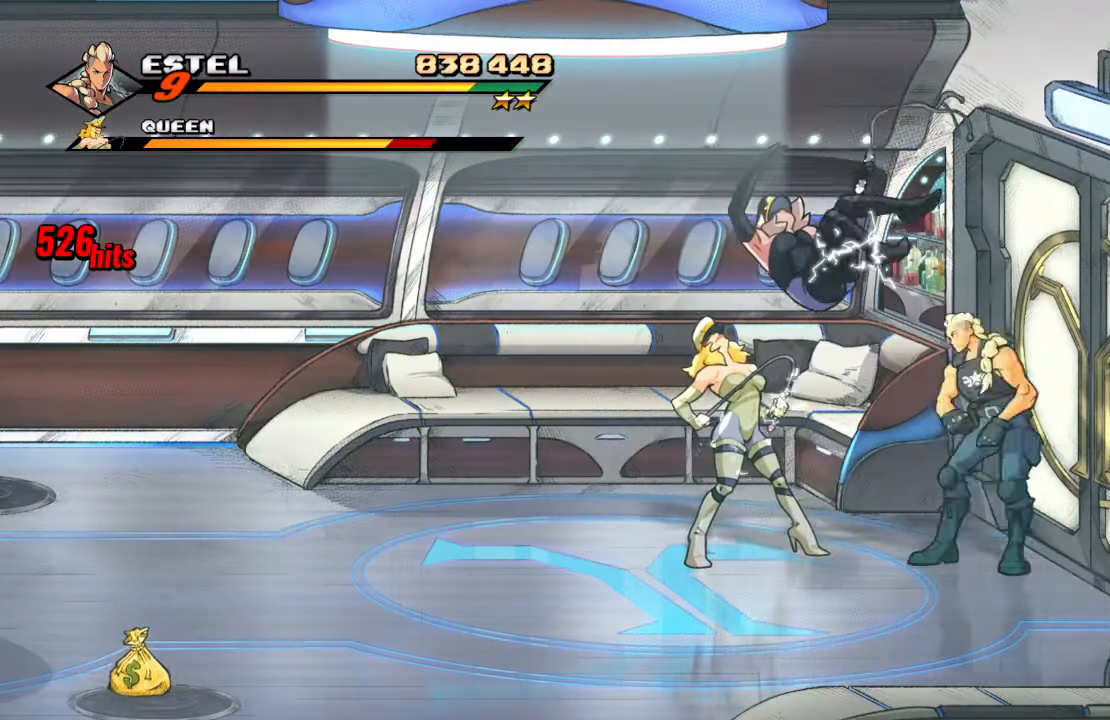
{"buttons": ["SQUARE", "DPAD_LEFT"], "left_stick": "center", "right_stick": "center", "events": [[266, "SQUARE", "down"], [316, "CROSS", "up"], [500, "DPAD_DOWN", "up"]]}
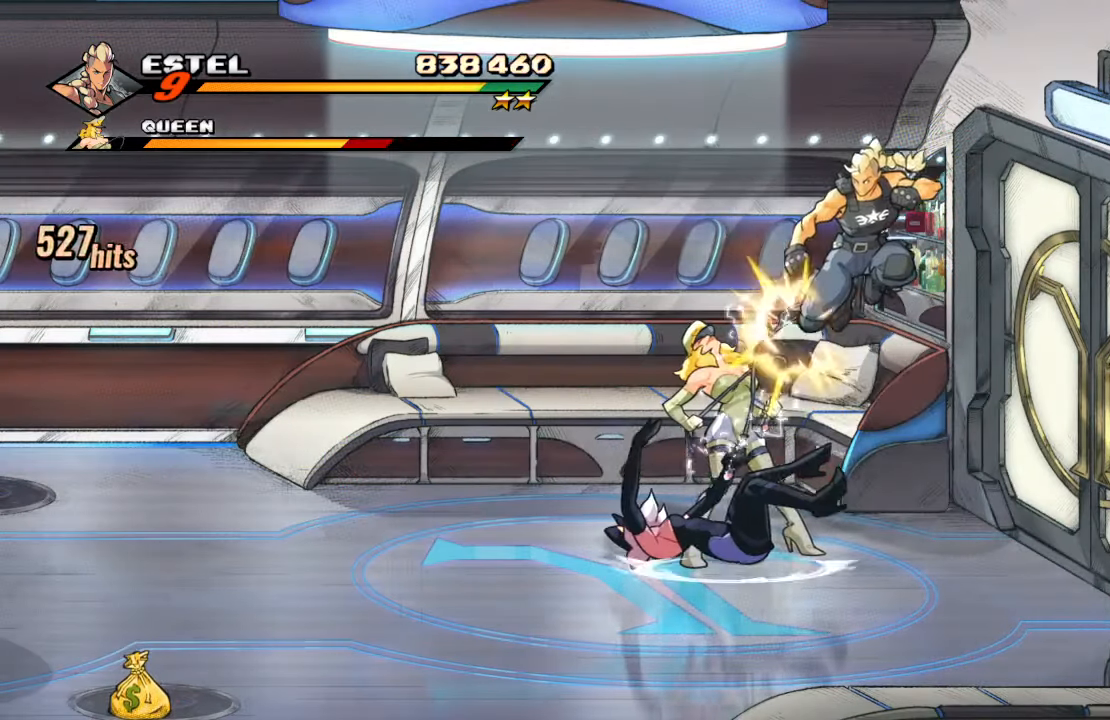
{"buttons": ["DPAD_RIGHT"], "left_stick": "center", "right_stick": "center", "events": [[16, "DPAD_LEFT", "up"], [33, "SQUARE", "up"], [250, "DPAD_RIGHT", "down"]]}
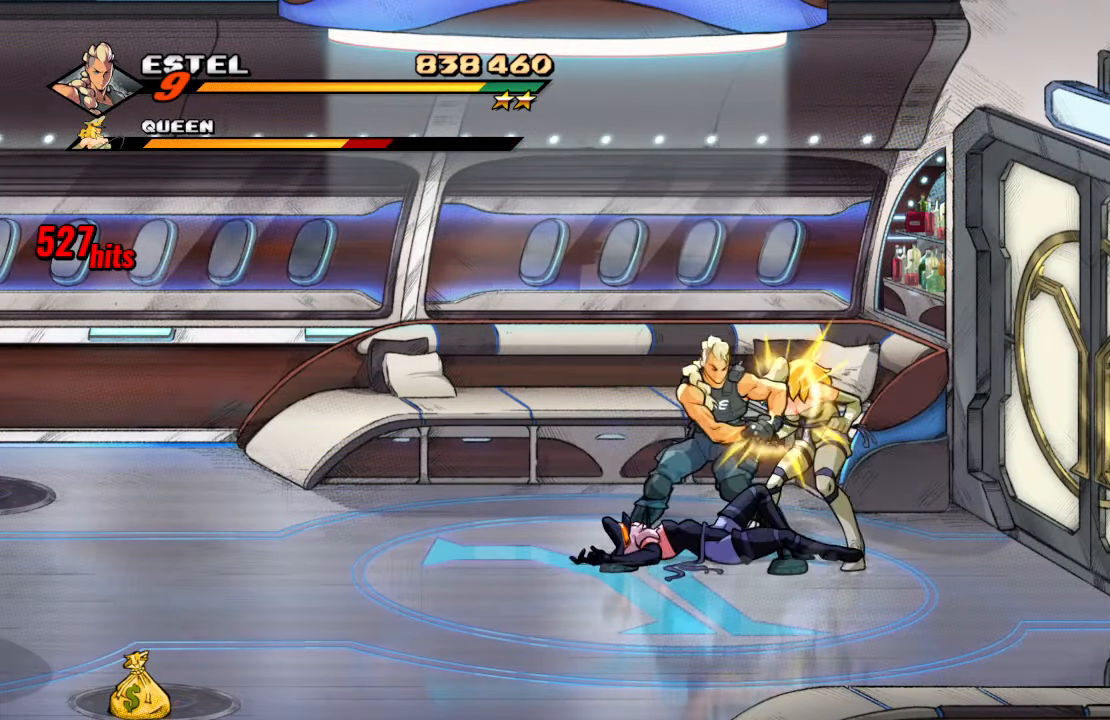
{"buttons": [], "left_stick": "center", "right_stick": "center", "events": [[33, "CROSS", "down"], [33, "DPAD_RIGHT", "up"], [166, "CROSS", "up"], [216, "CROSS", "down"], [383, "CROSS", "up"]]}
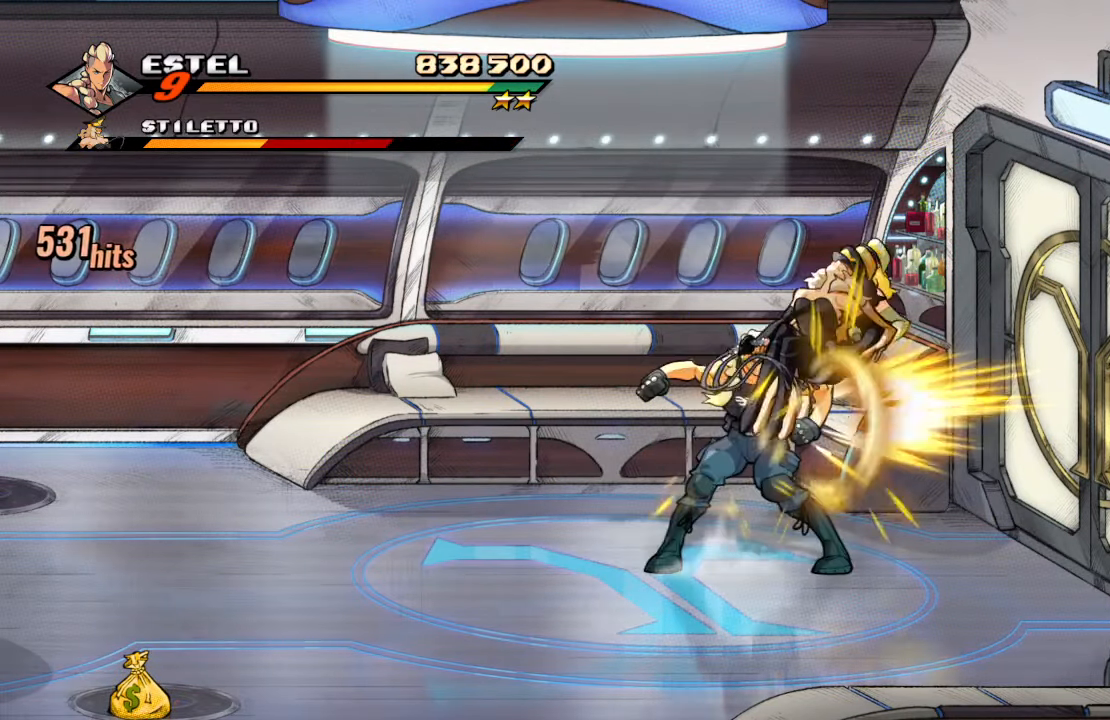
{"buttons": ["SQUARE"], "left_stick": "center", "right_stick": "center", "events": [[16, "DPAD_RIGHT", "down"], [116, "CROSS", "down"], [133, "DPAD_DOWN", "down"], [266, "SQUARE", "down"], [316, "CROSS", "up"], [450, "DPAD_DOWN", "up"], [500, "DPAD_RIGHT", "up"]]}
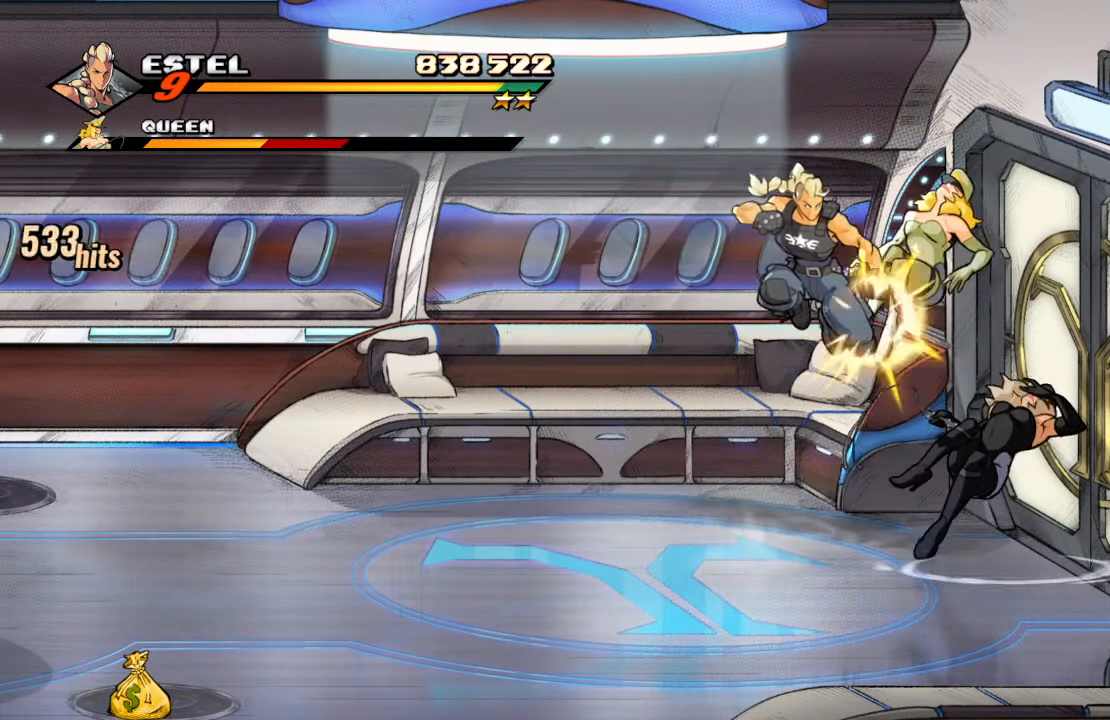
{"buttons": [], "left_stick": "center", "right_stick": "center", "events": [[500, "SQUARE", "up"]]}
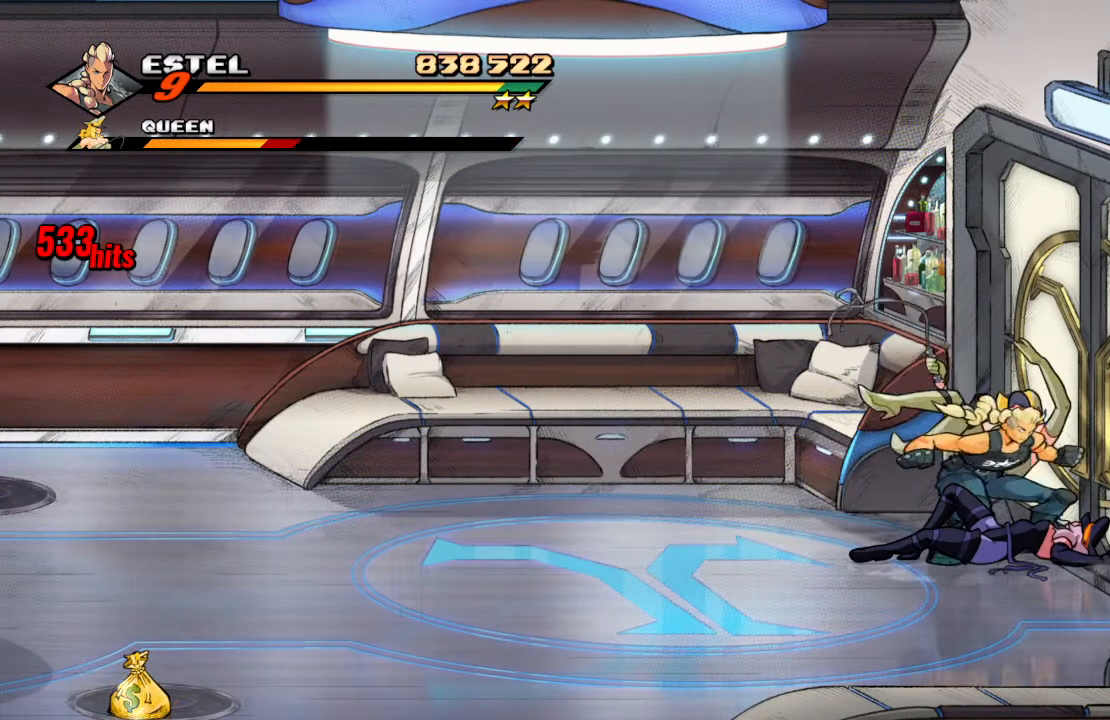
{"buttons": [], "left_stick": "center", "right_stick": "center", "events": [[50, "SQUARE", "down"], [183, "SQUARE", "up"], [233, "SQUARE", "down"], [416, "DPAD_RIGHT", "down"], [416, "SQUARE", "up"], [500, "DPAD_RIGHT", "up"]]}
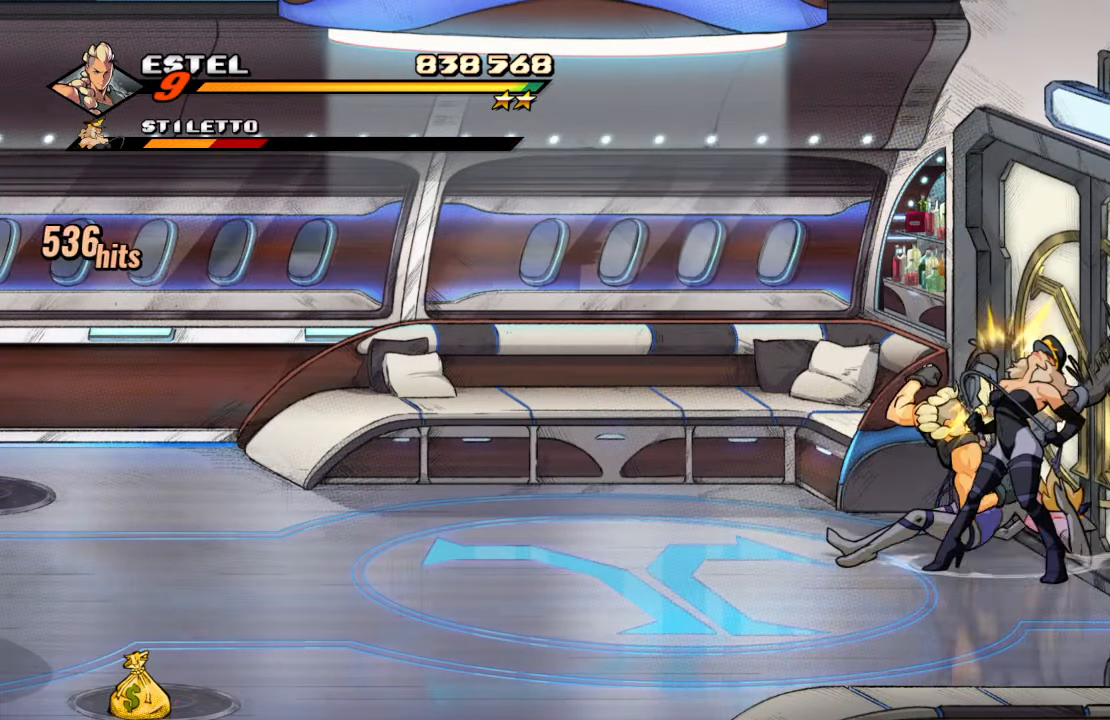
{"buttons": ["SQUARE", "DPAD_RIGHT"], "left_stick": "center", "right_stick": "center", "events": [[66, "DPAD_RIGHT", "down"], [150, "SQUARE", "down"], [200, "DPAD_RIGHT", "up"], [250, "DPAD_RIGHT", "down"], [300, "SQUARE", "up"], [350, "DPAD_RIGHT", "up"], [350, "SQUARE", "down"], [383, "DPAD_RIGHT", "down"]]}
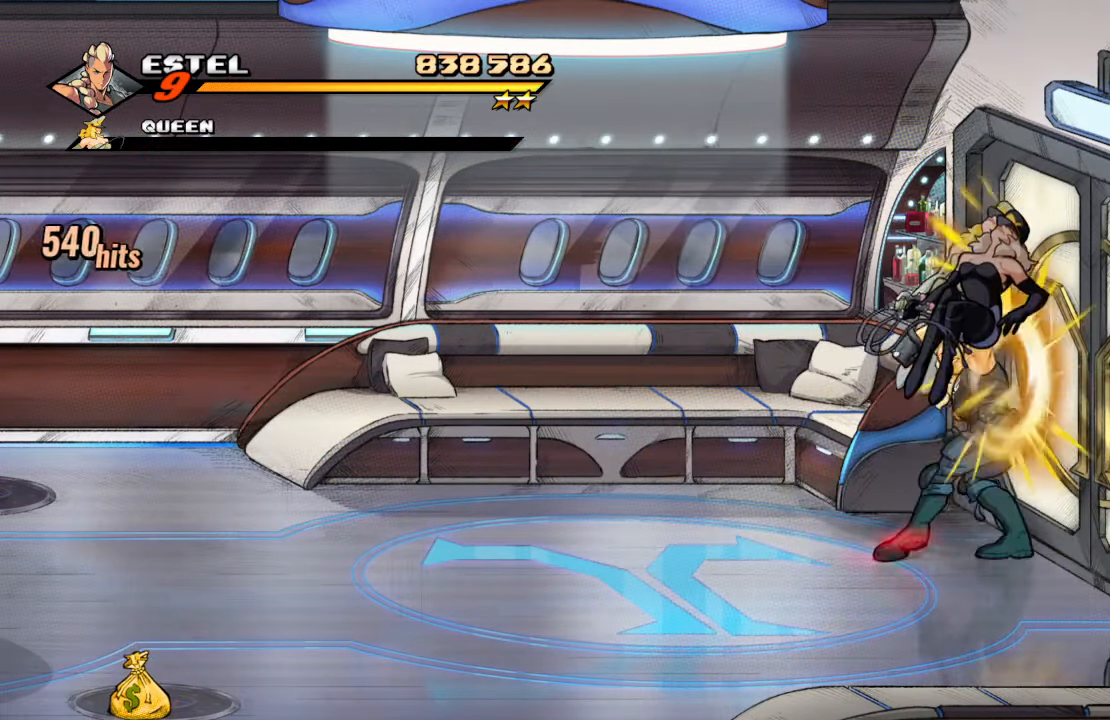
{"buttons": ["DPAD_RIGHT"], "left_stick": "center", "right_stick": "center", "events": [[16, "DPAD_RIGHT", "up"], [16, "SQUARE", "up"], [50, "SQUARE", "down"], [83, "DPAD_RIGHT", "down"], [233, "SQUARE", "up"]]}
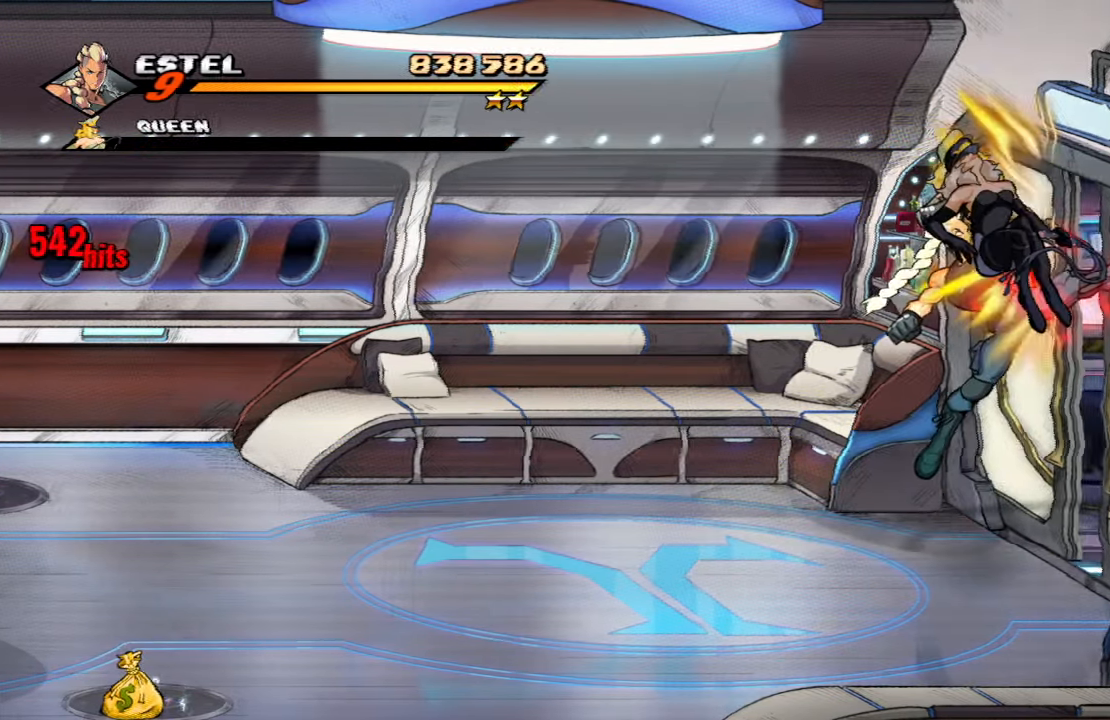
{"buttons": ["DPAD_RIGHT"], "left_stick": "center", "right_stick": "center", "events": []}
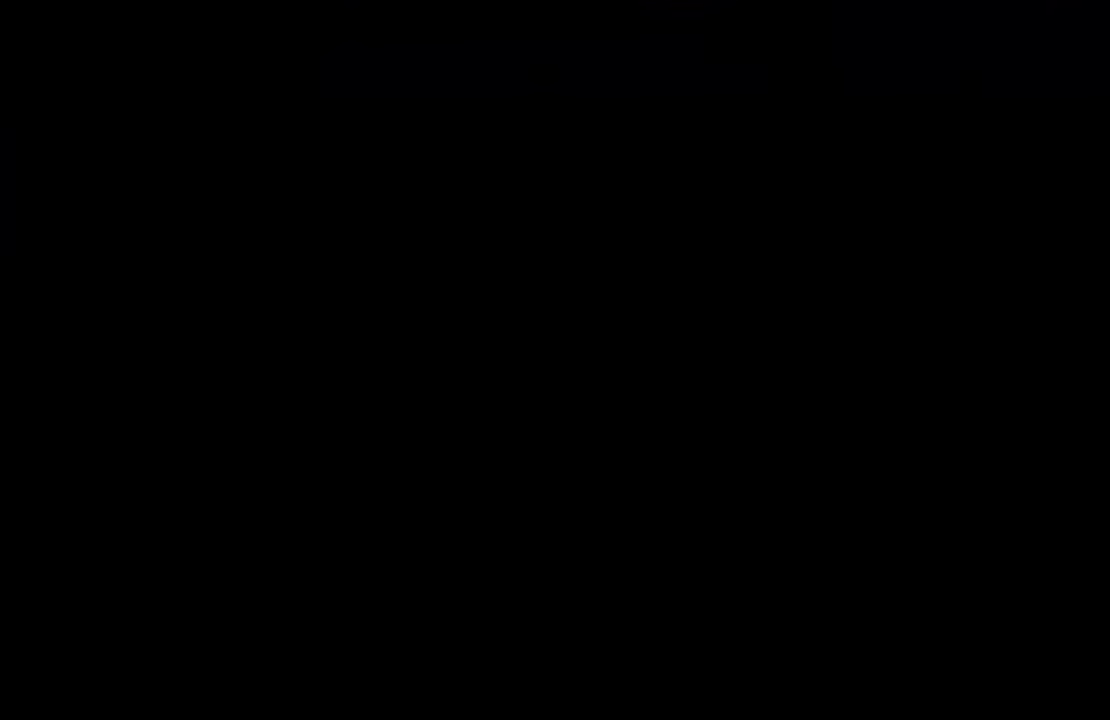
{"buttons": ["DPAD_RIGHT"], "left_stick": "center", "right_stick": "center", "events": []}
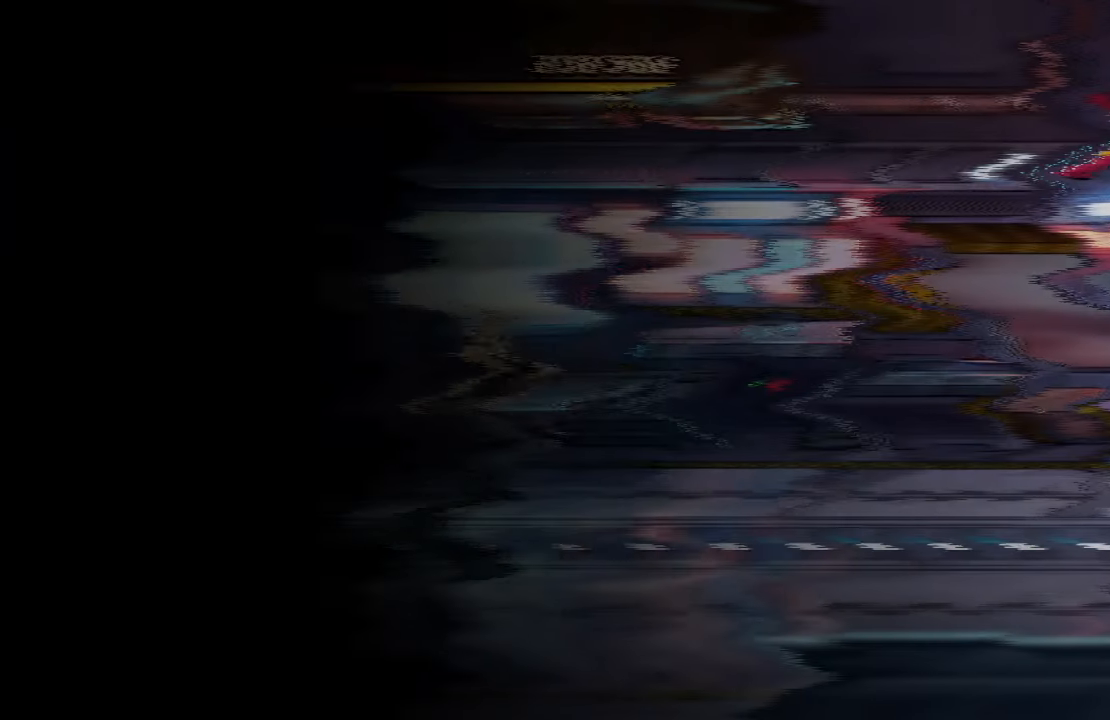
{"buttons": [], "left_stick": "center", "right_stick": "center", "events": [[317, "DPAD_RIGHT", "up"]]}
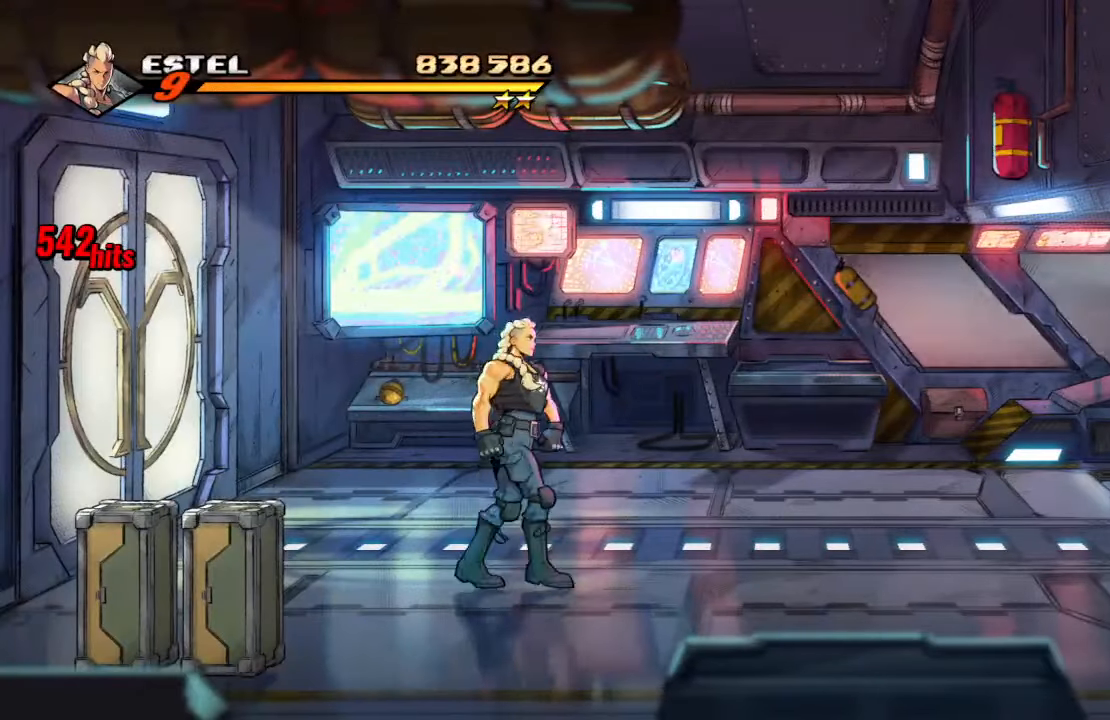
{"buttons": [], "left_stick": "center", "right_stick": "center", "events": []}
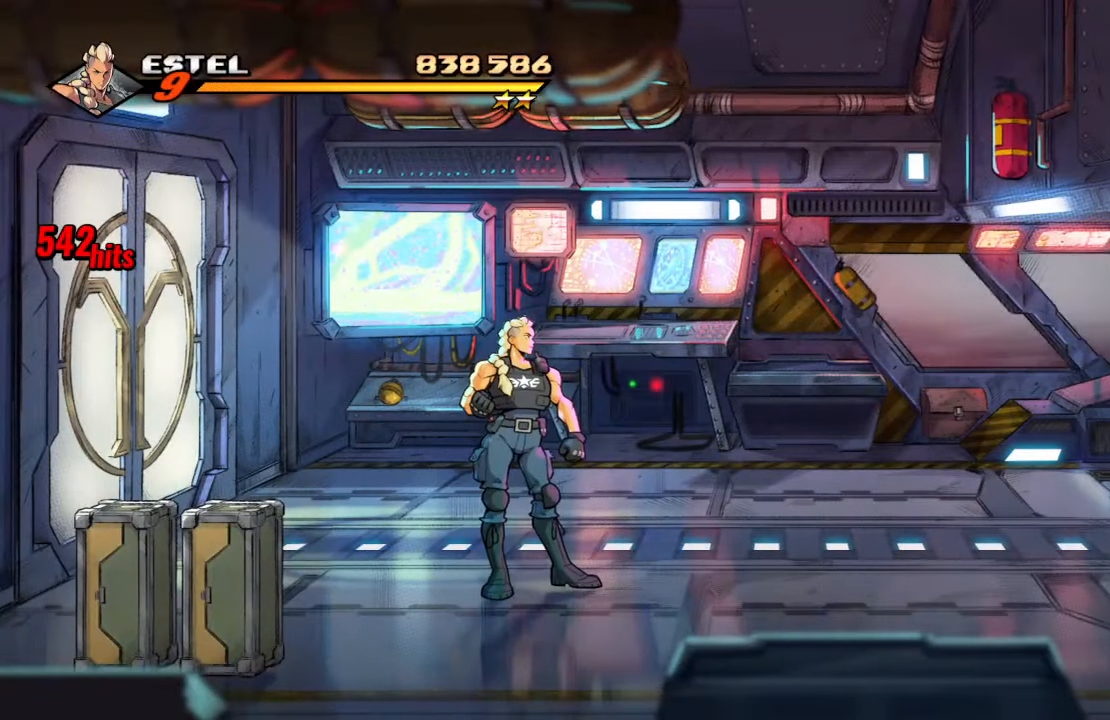
{"buttons": [], "left_stick": "center", "right_stick": "center", "events": []}
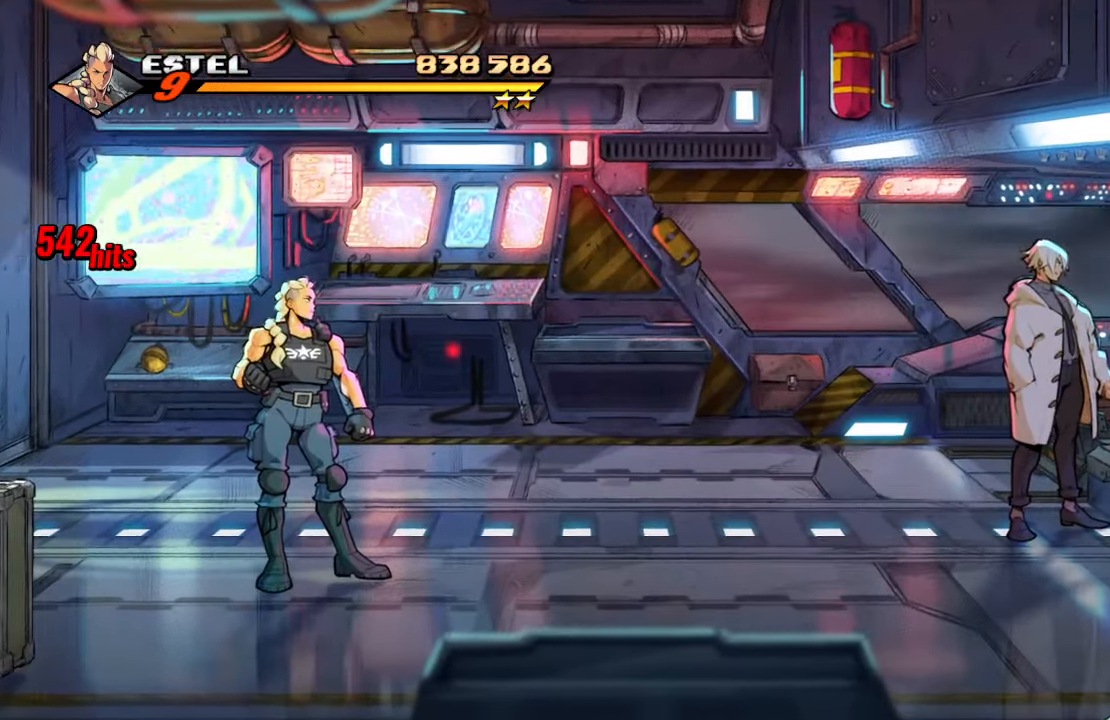
{"buttons": [], "left_stick": "center", "right_stick": "center", "events": []}
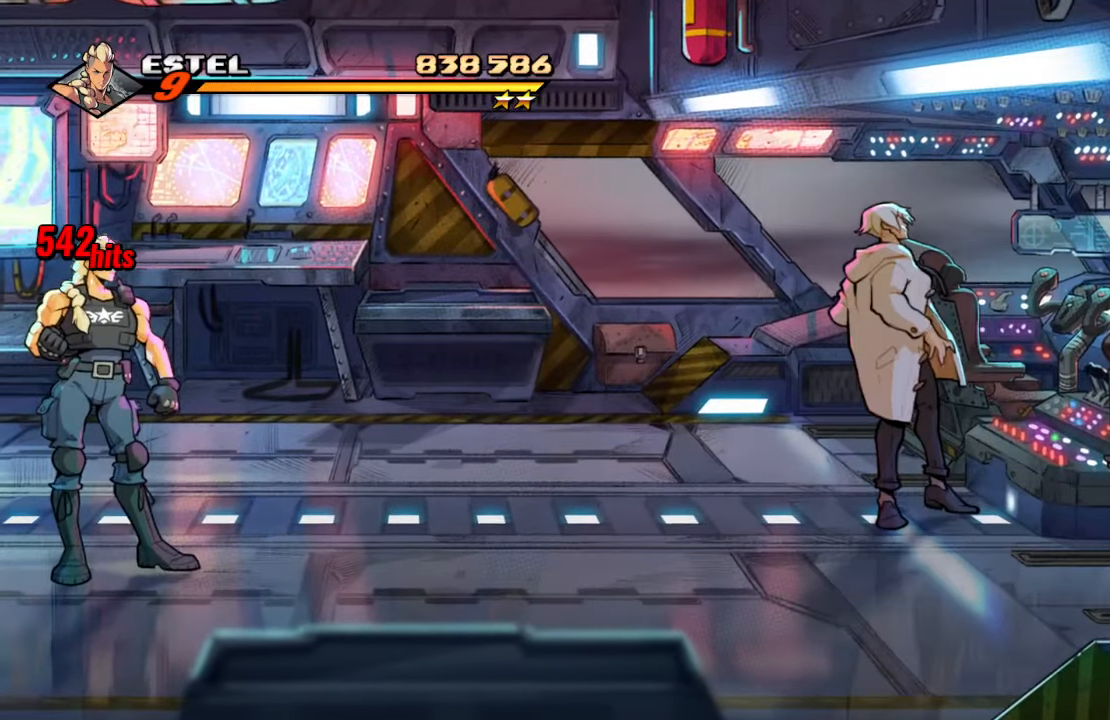
{"buttons": [], "left_stick": "center", "right_stick": "center", "events": []}
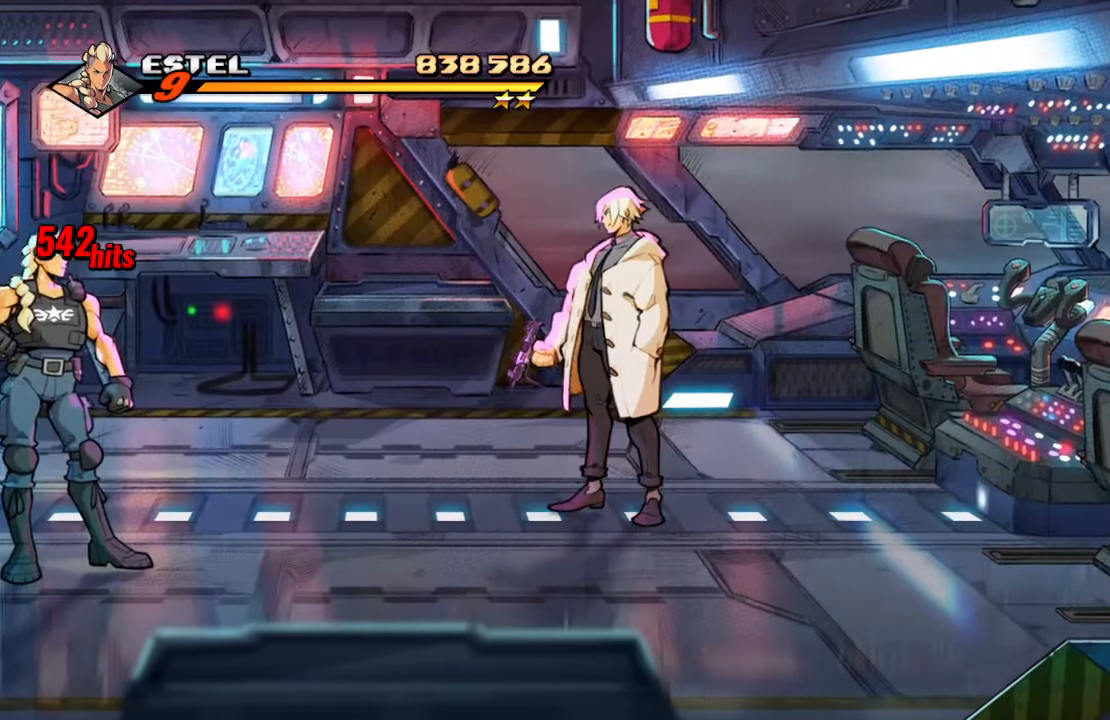
{"buttons": [], "left_stick": "center", "right_stick": "center", "events": []}
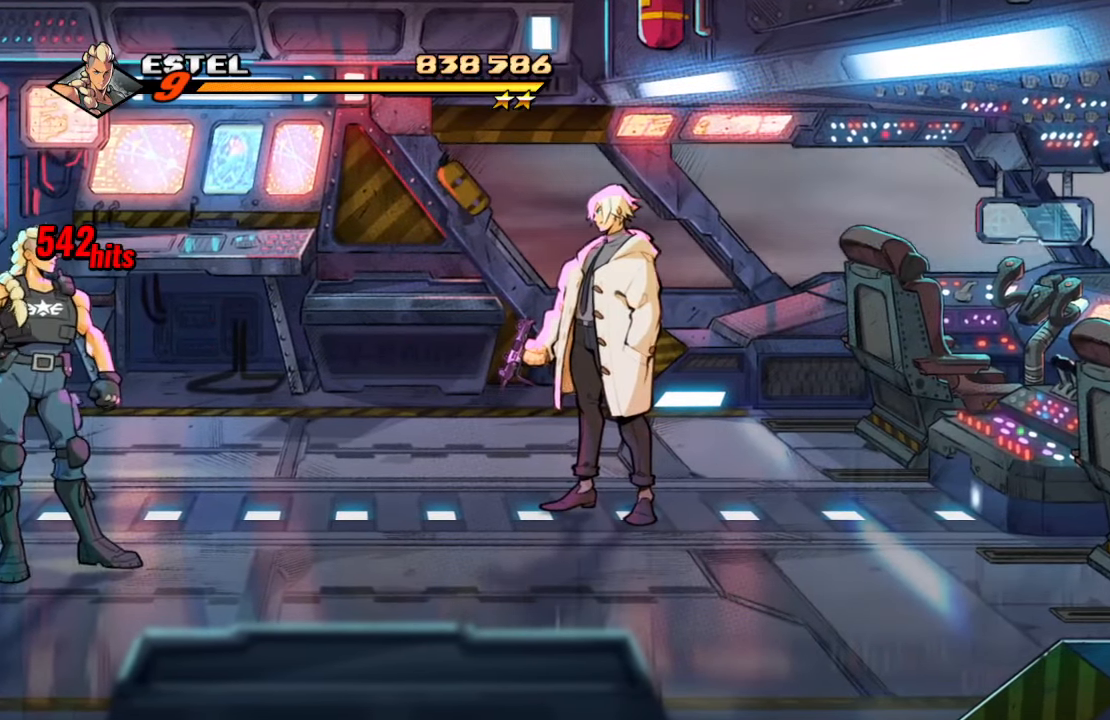
{"buttons": [], "left_stick": "center", "right_stick": "center", "events": []}
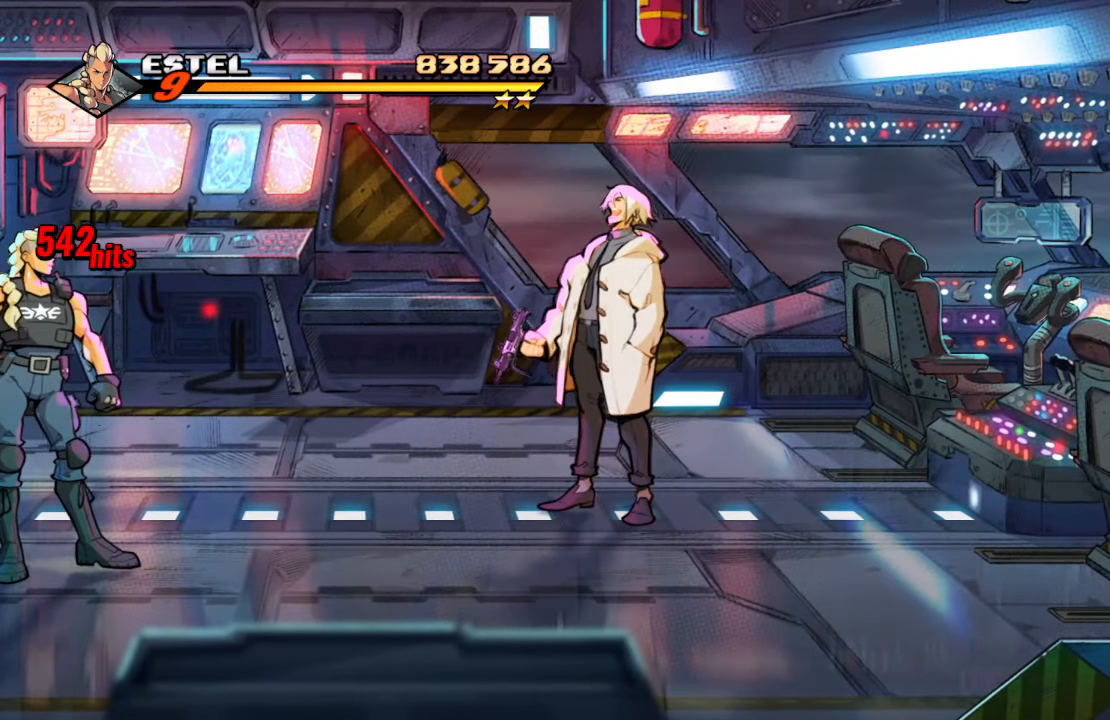
{"buttons": [], "left_stick": "center", "right_stick": "center", "events": []}
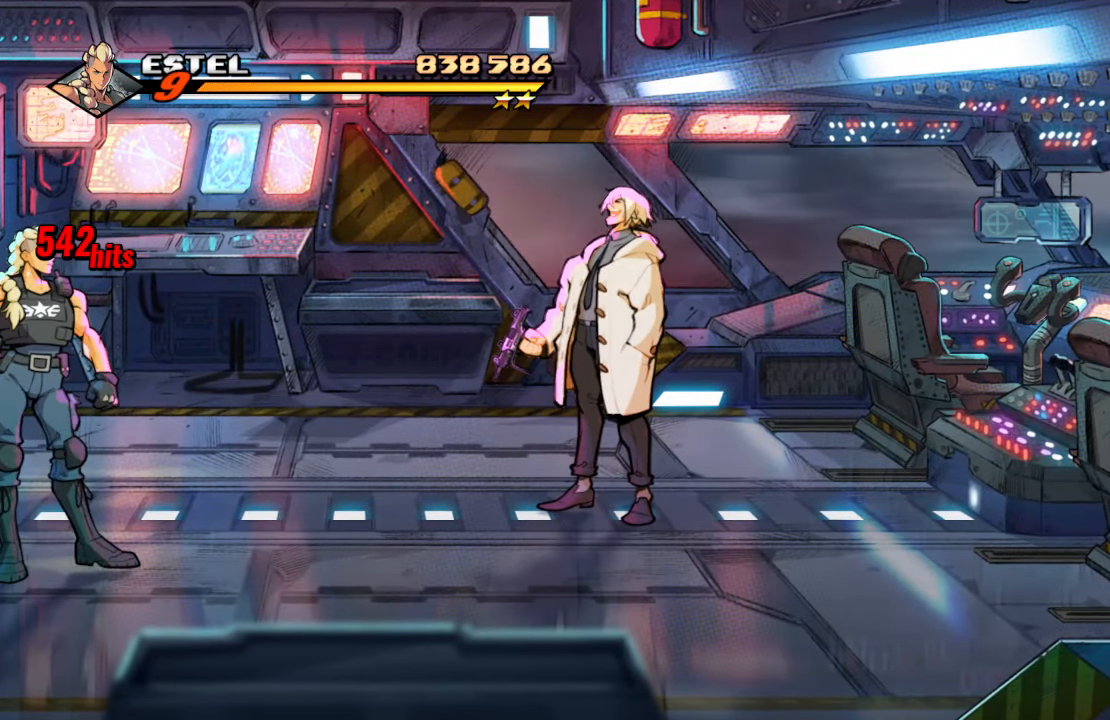
{"buttons": [], "left_stick": "center", "right_stick": "center", "events": []}
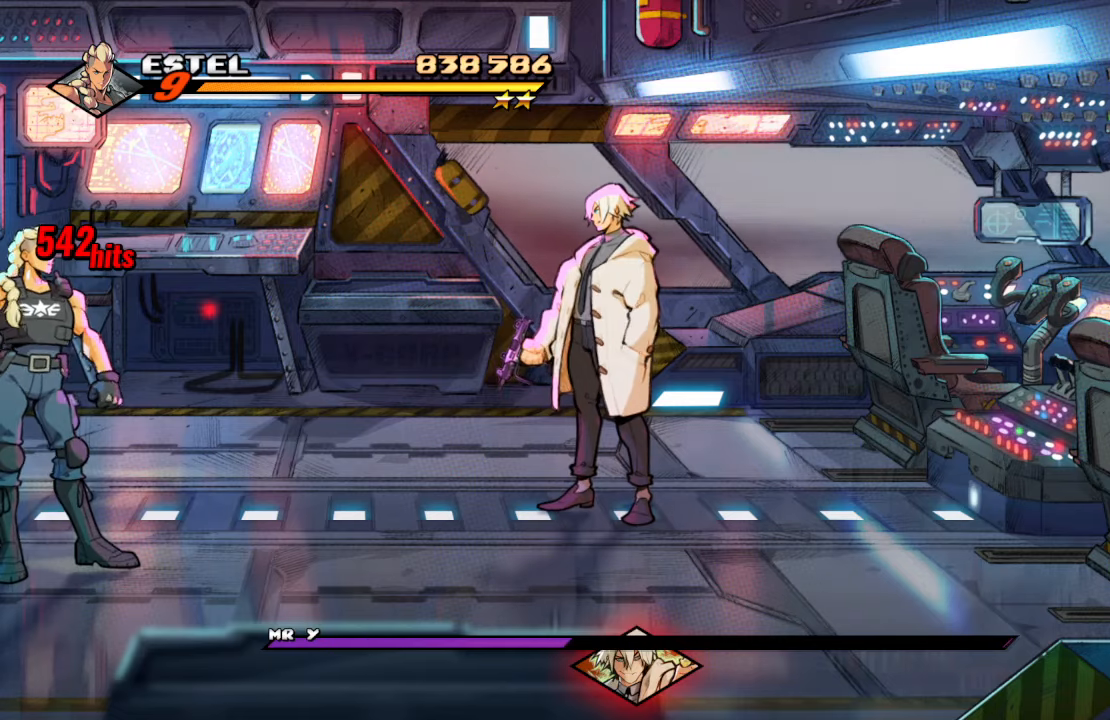
{"buttons": ["DPAD_UP", "DPAD_RIGHT"], "left_stick": "center", "right_stick": "center", "events": [[34, "DPAD_RIGHT", "down"], [350, "DPAD_UP", "down"]]}
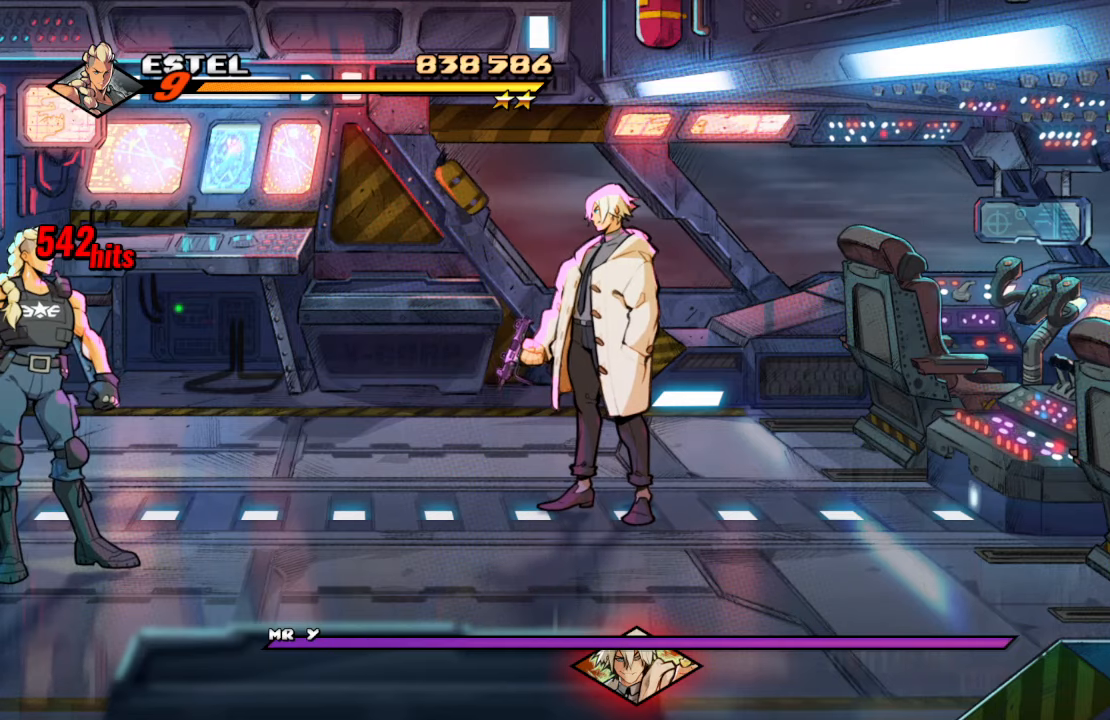
{"buttons": ["DPAD_UP", "DPAD_RIGHT"], "left_stick": "center", "right_stick": "center", "events": []}
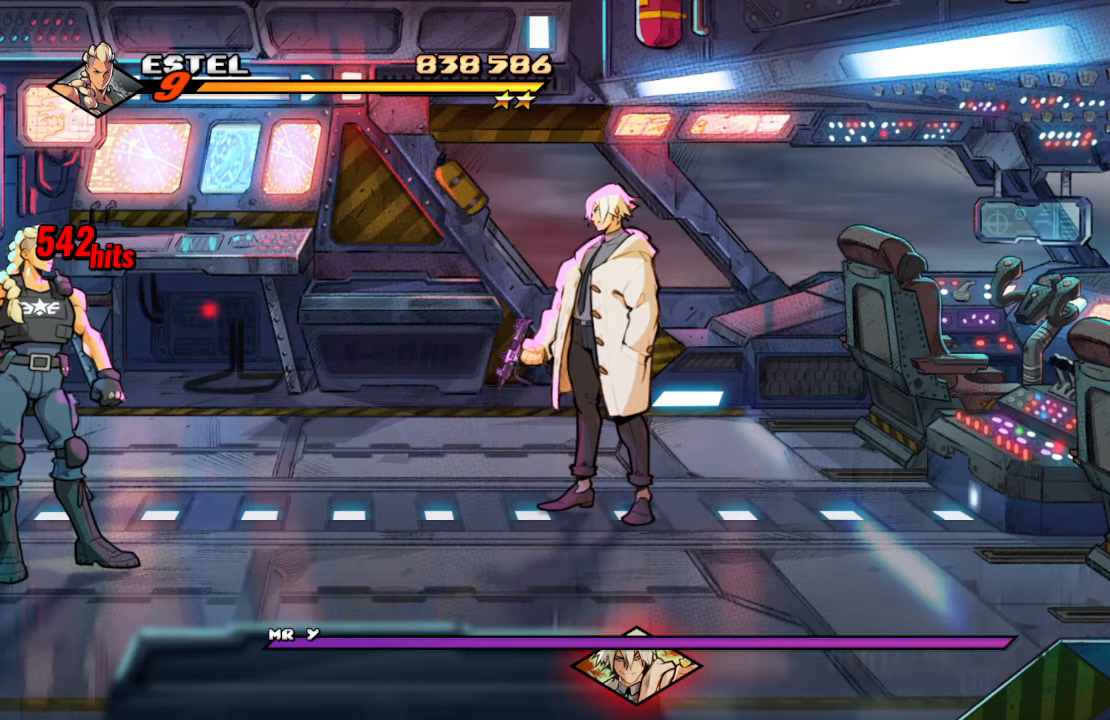
{"buttons": ["DPAD_UP", "DPAD_RIGHT"], "left_stick": "center", "right_stick": "center", "events": []}
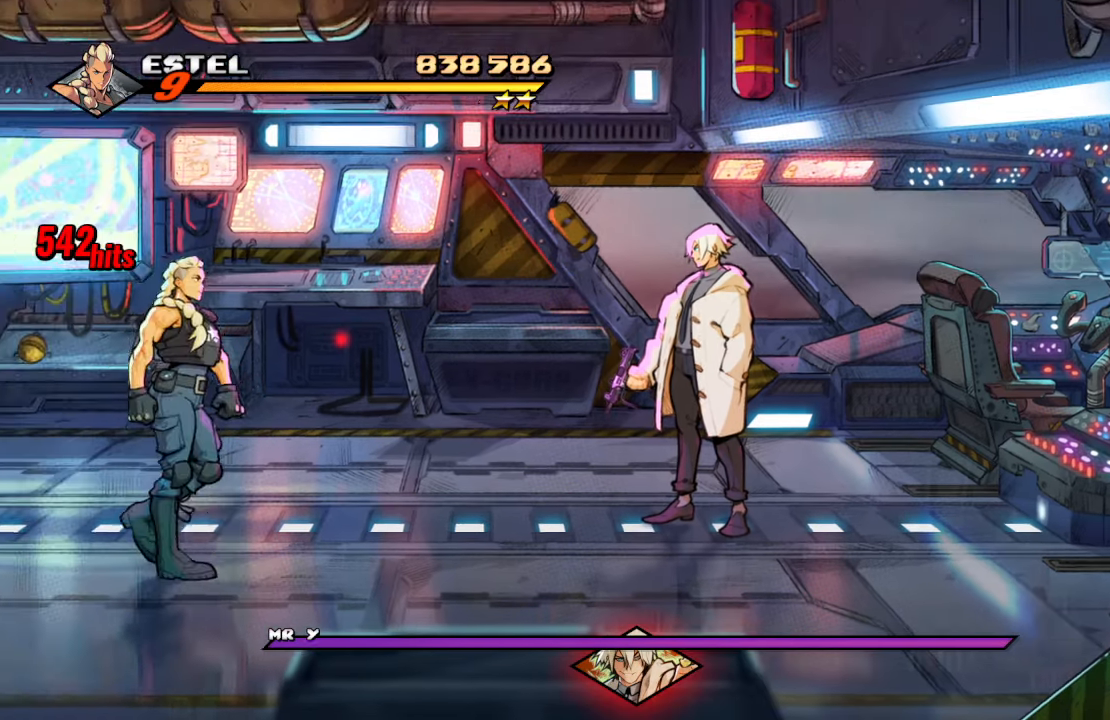
{"buttons": ["R1", "DPAD_RIGHT"], "left_stick": "center", "right_stick": "center", "events": [[117, "DPAD_UP", "up"], [284, "DPAD_UP", "down"], [334, "DPAD_UP", "up"], [367, "R1", "down"]]}
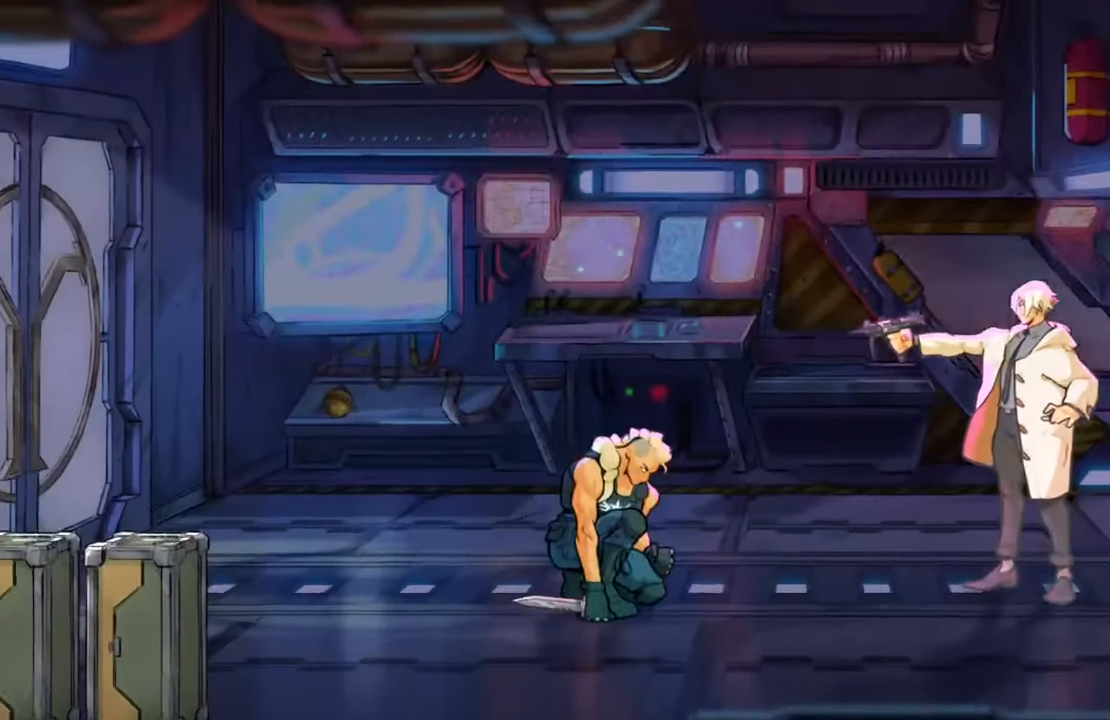
{"buttons": [], "left_stick": "center", "right_stick": "center", "events": [[167, "R1", "up"], [300, "DPAD_RIGHT", "up"]]}